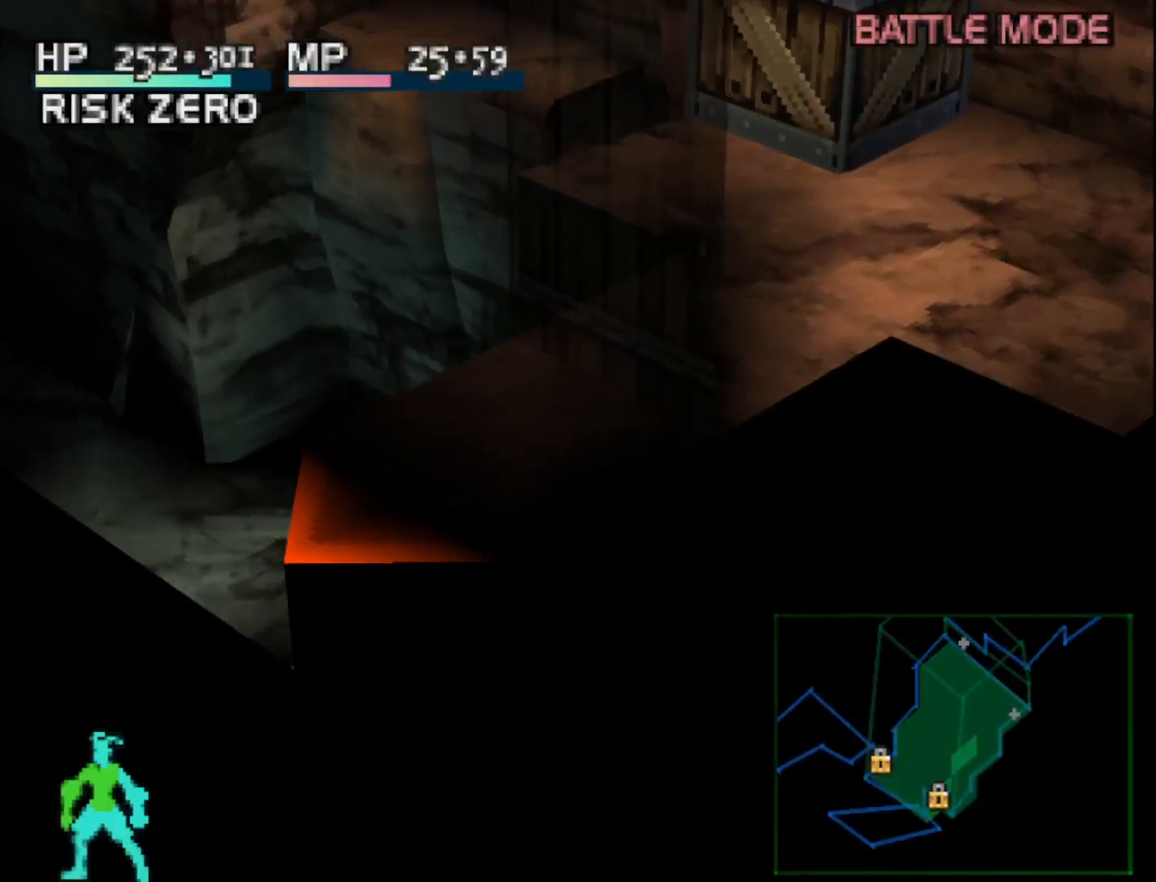
Gameplay with a controller (PlayStation layout); each line is a JSON object with the inputs held at the frame after it. "events" lists button and stick changes between this image and that frame as [ms after this image, input, new state], when the widget could be followed in between. Not read: left_stick.
{"buttons": ["SQUARE", "DPAD_UP"], "right_stick": "center", "events": [[250, "L1", "down"], [467, "L1", "up"], [467, "SQUARE", "down"]]}
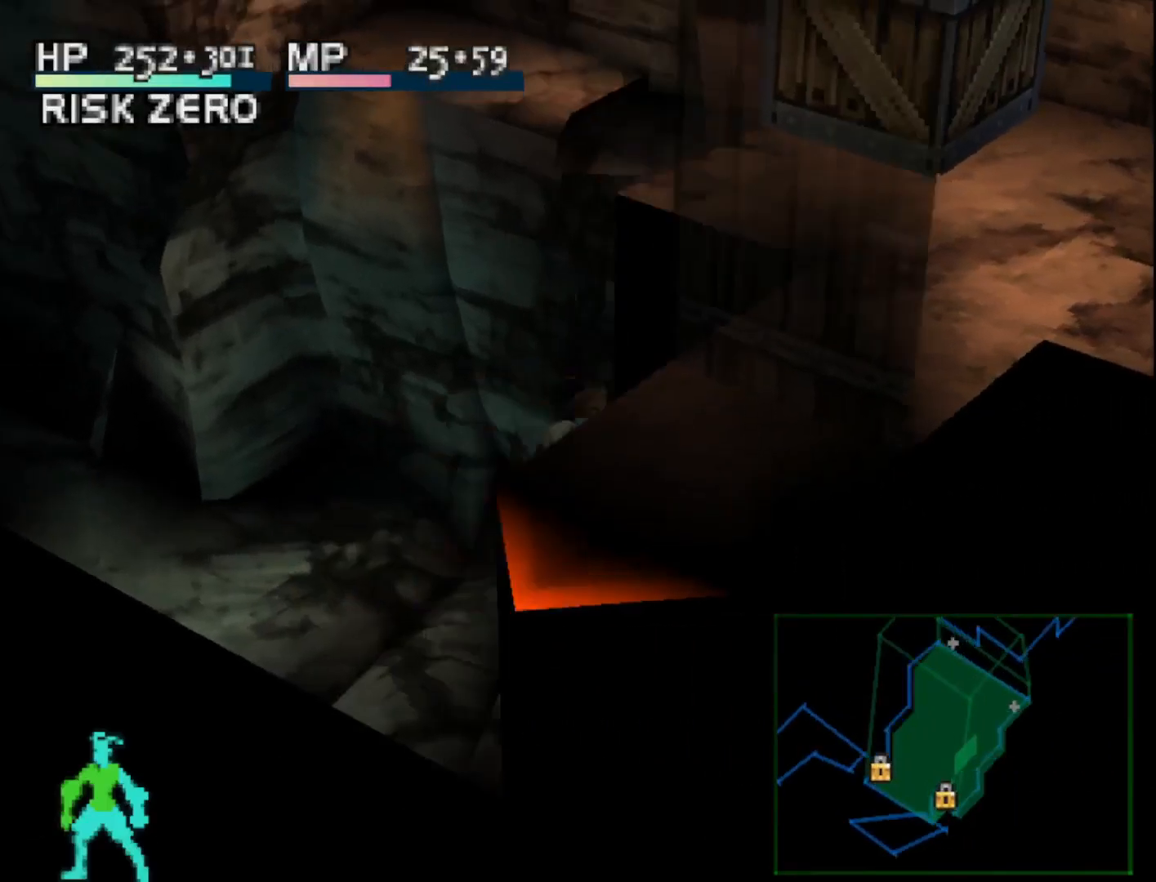
{"buttons": ["DPAD_UP"], "right_stick": "center", "events": [[150, "SQUARE", "up"]]}
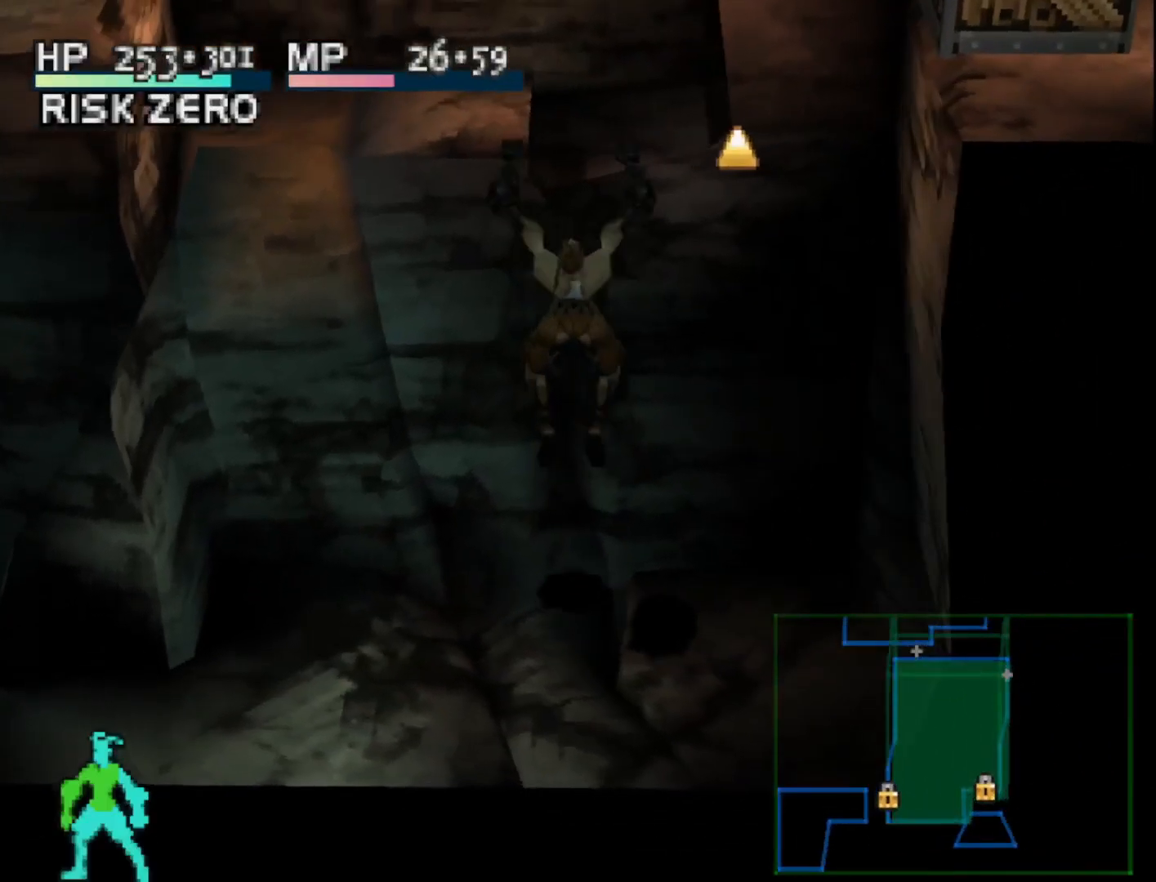
{"buttons": ["DPAD_UP"], "right_stick": "center", "events": []}
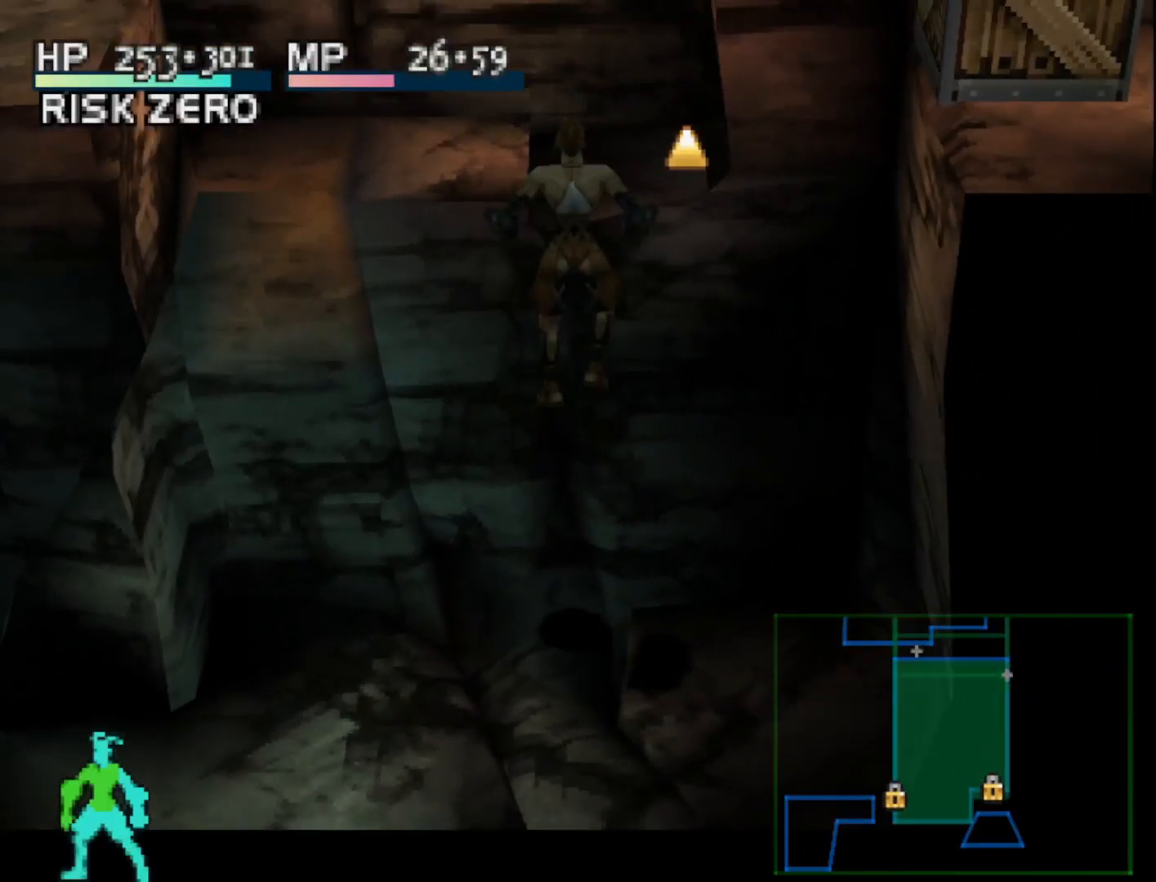
{"buttons": ["DPAD_UP", "DPAD_LEFT"], "right_stick": "center", "events": [[133, "DPAD_LEFT", "down"]]}
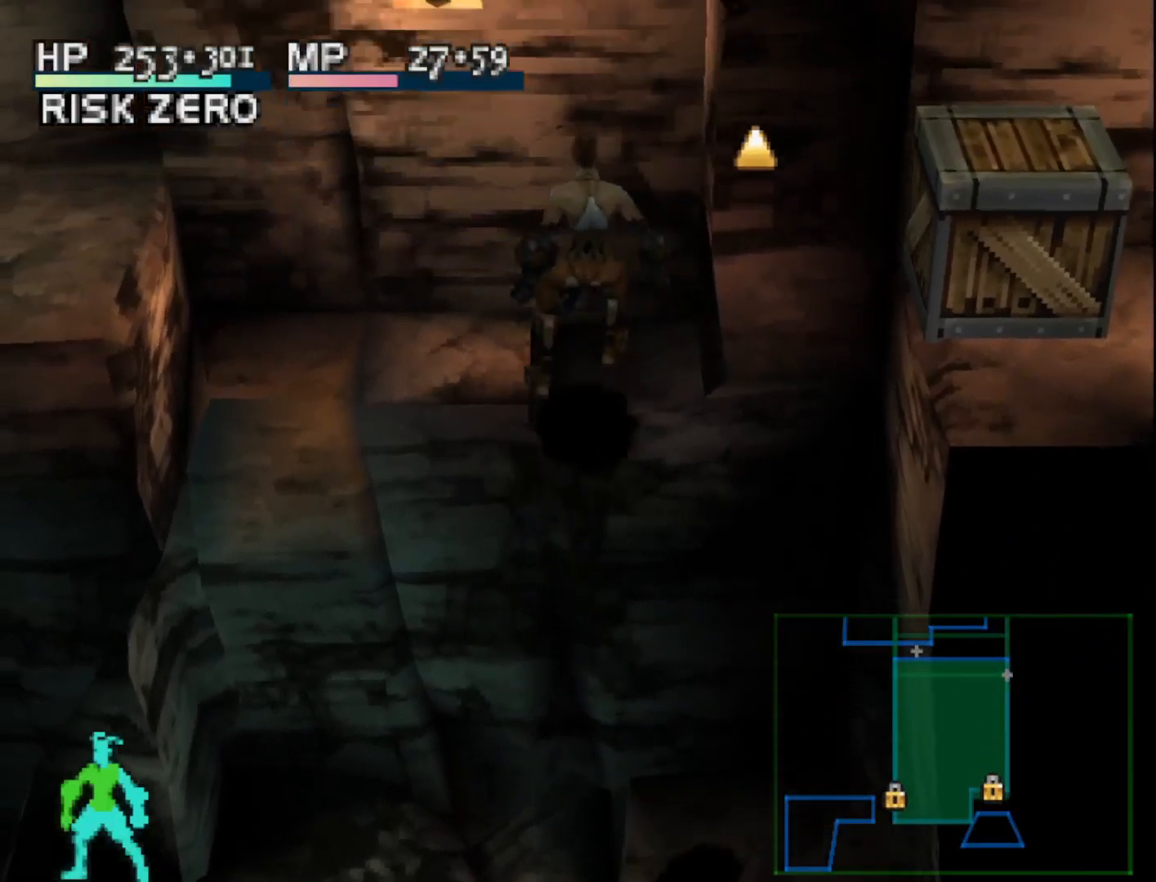
{"buttons": [], "right_stick": "center", "events": [[67, "DPAD_UP", "up"], [167, "CIRCLE", "down"], [267, "CIRCLE", "up"], [400, "DPAD_LEFT", "up"]]}
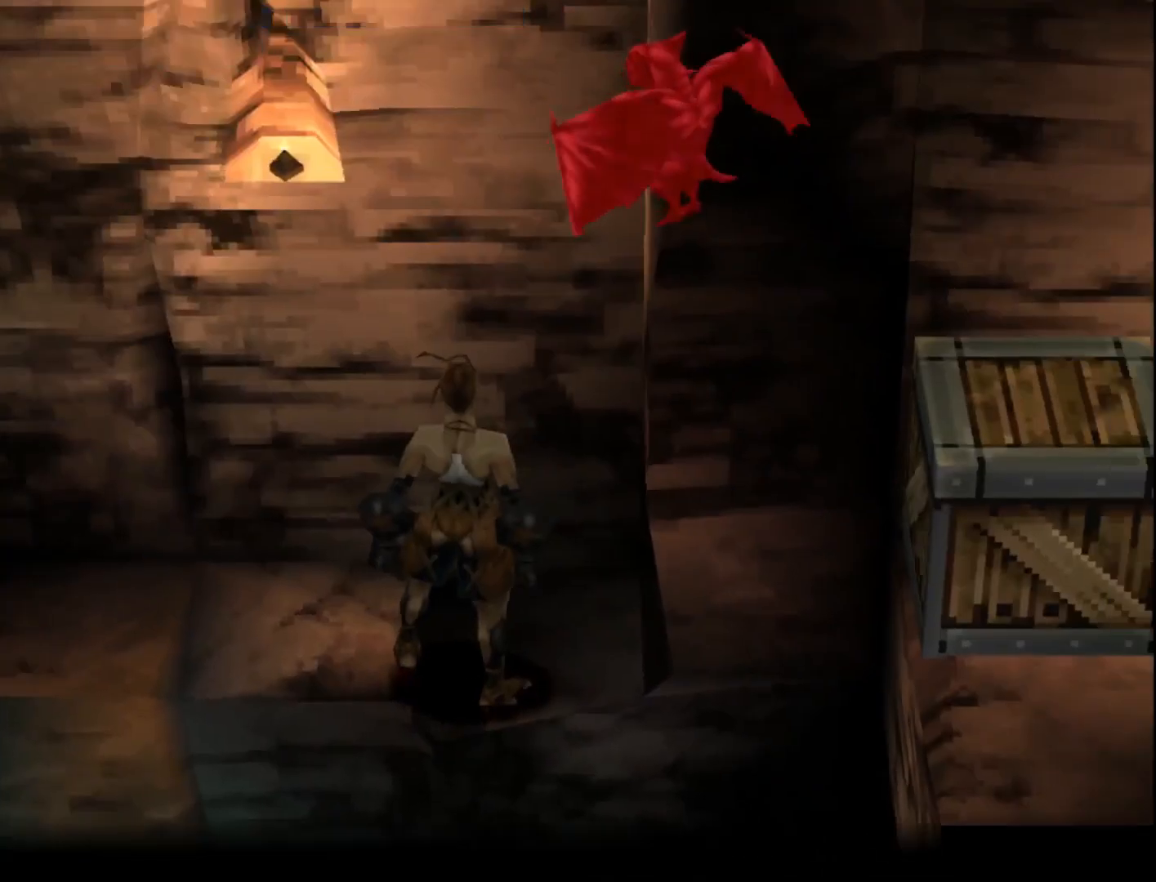
{"buttons": [], "right_stick": "center", "events": []}
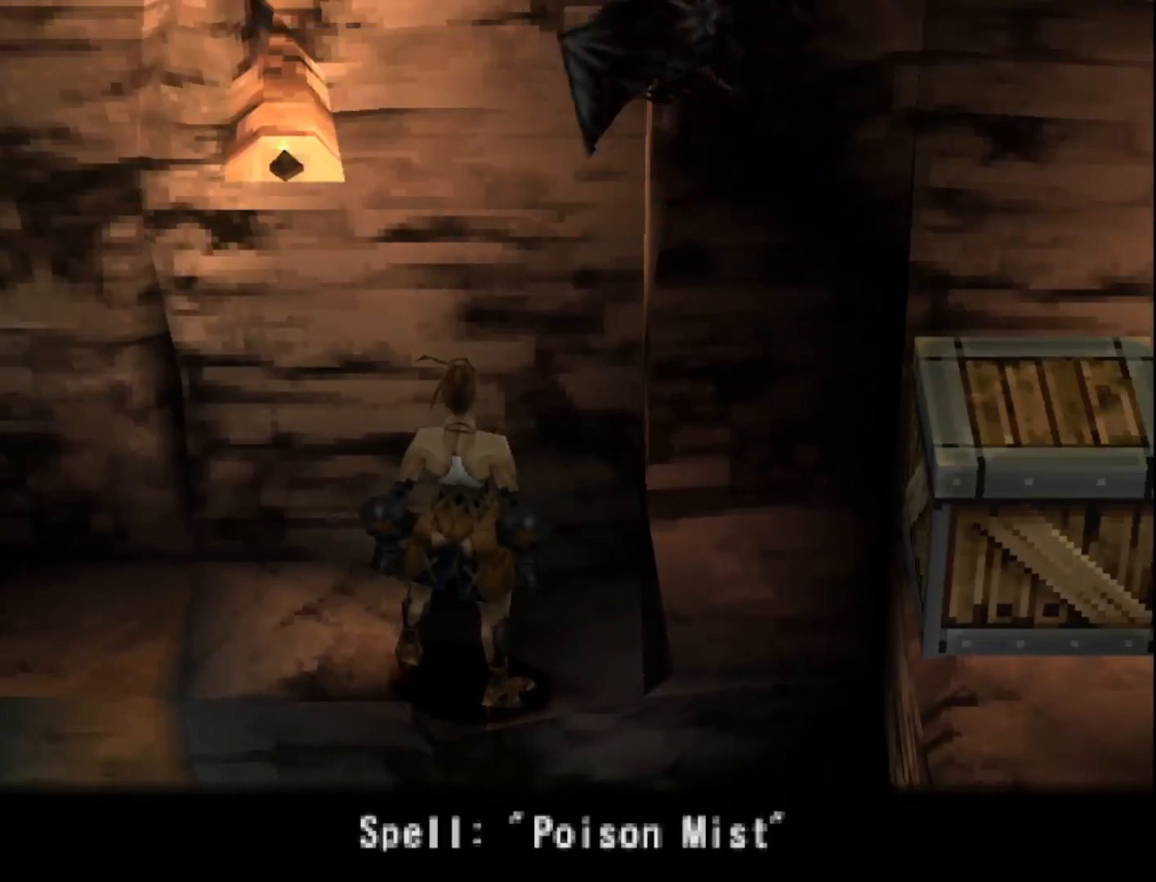
{"buttons": [], "right_stick": "center", "events": []}
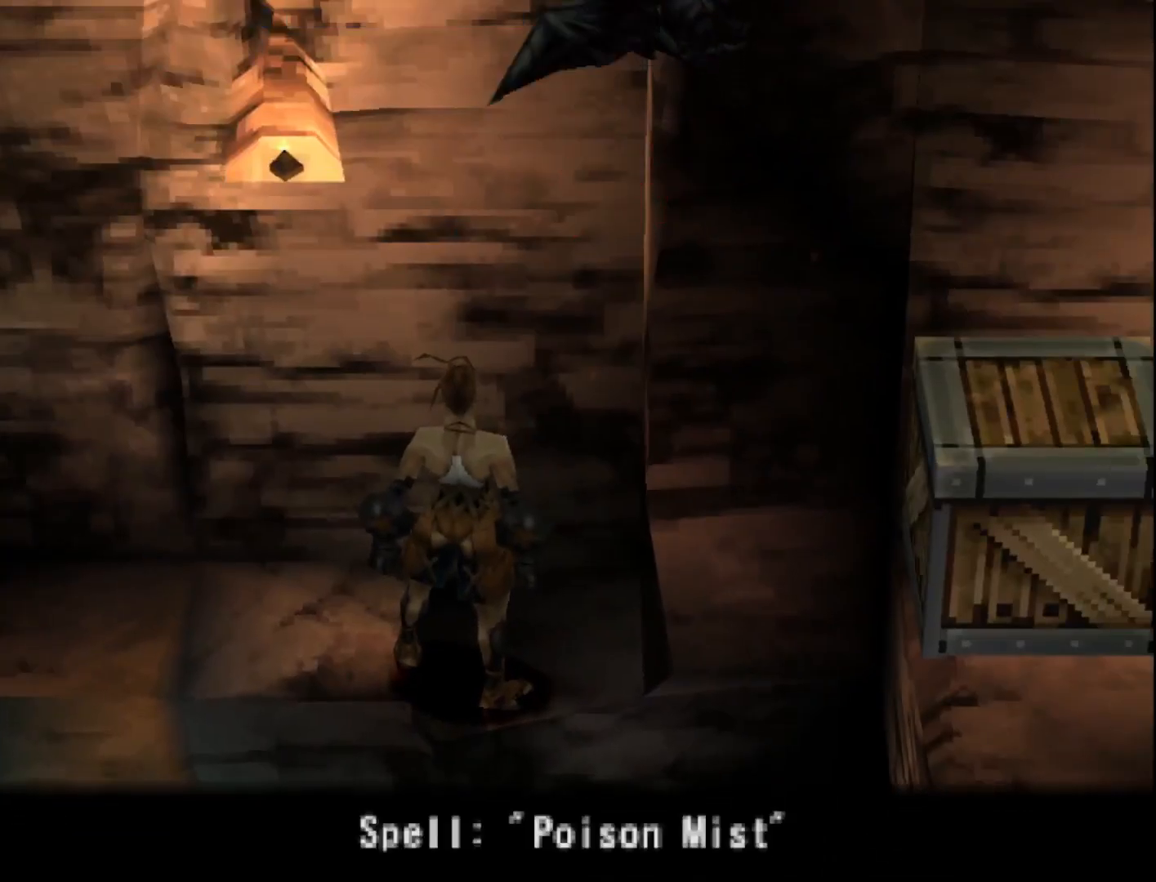
{"buttons": [], "right_stick": "center", "events": []}
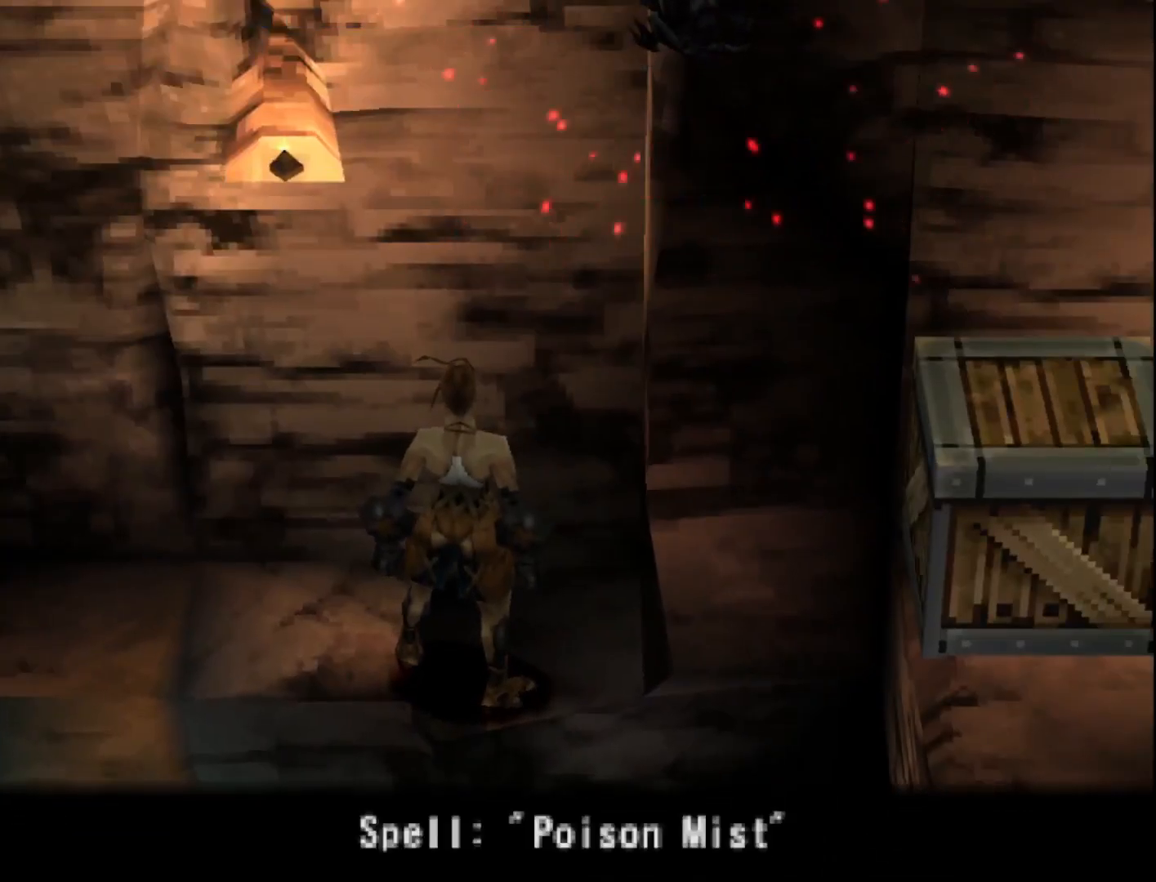
{"buttons": [], "right_stick": "center", "events": []}
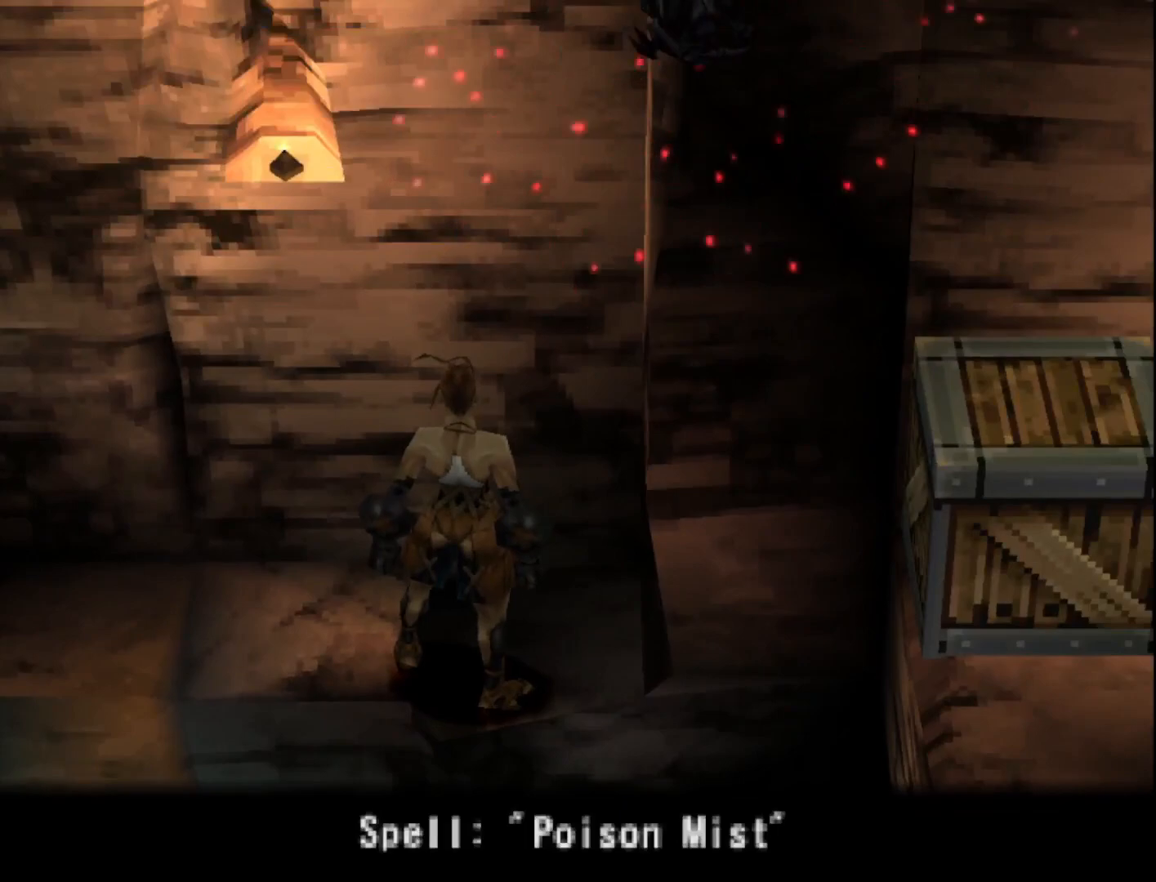
{"buttons": [], "right_stick": "center", "events": []}
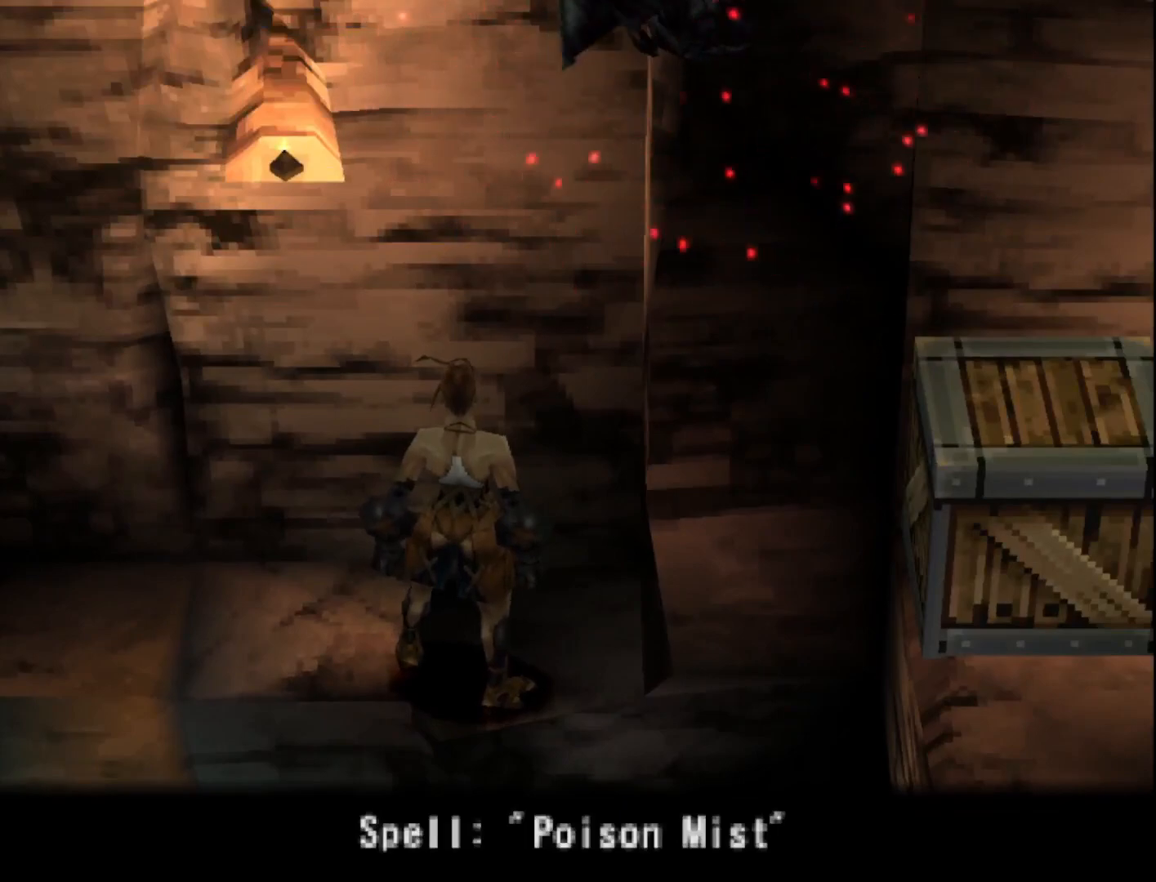
{"buttons": [], "right_stick": "center", "events": []}
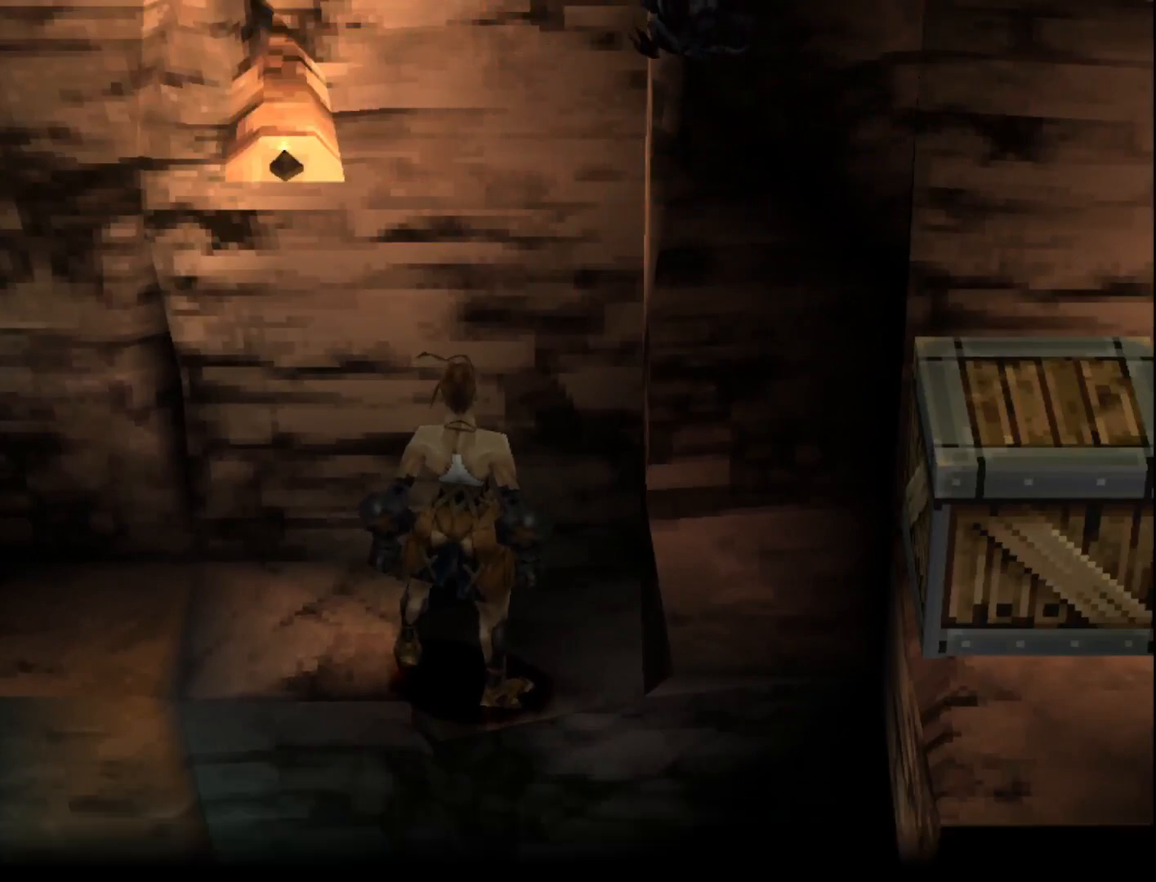
{"buttons": [], "right_stick": "center", "events": []}
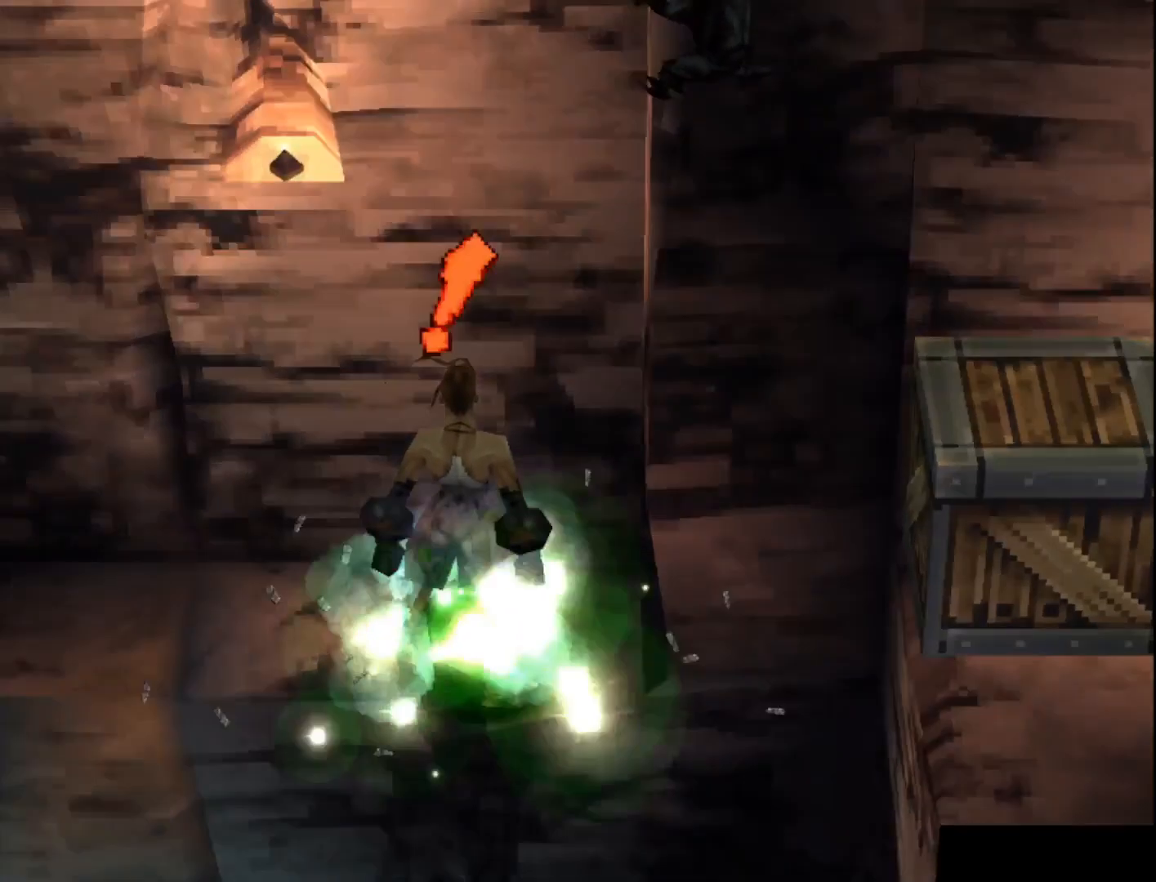
{"buttons": [], "right_stick": "center", "events": []}
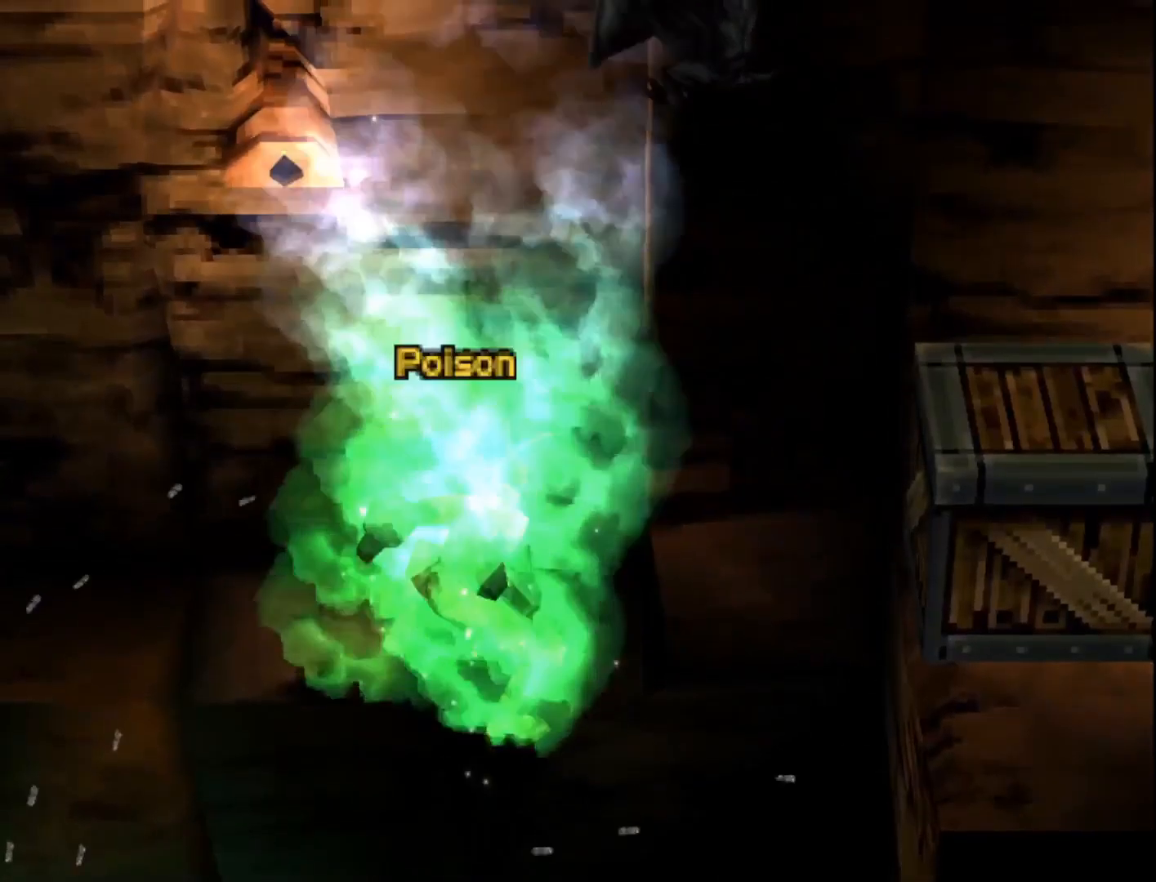
{"buttons": ["DPAD_LEFT"], "right_stick": "center", "events": [[367, "DPAD_LEFT", "down"]]}
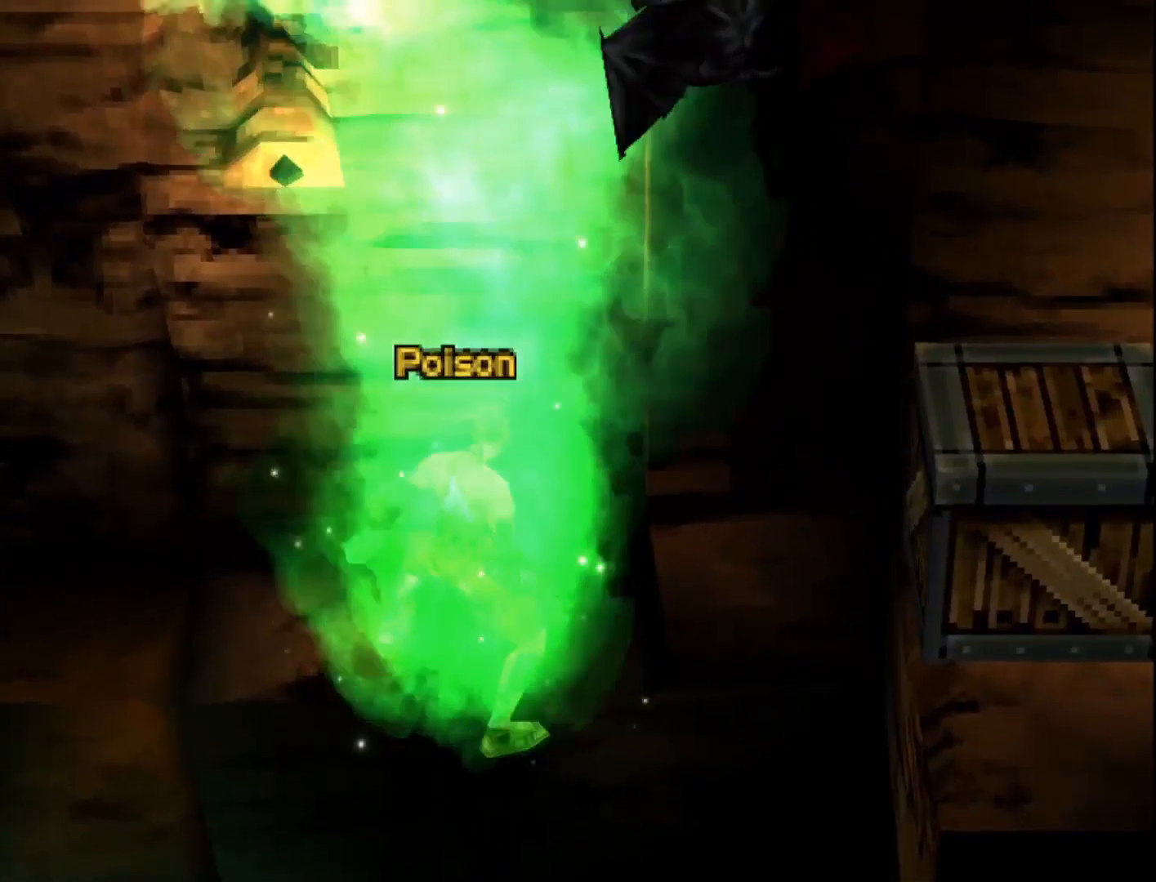
{"buttons": ["DPAD_LEFT"], "right_stick": "center", "events": []}
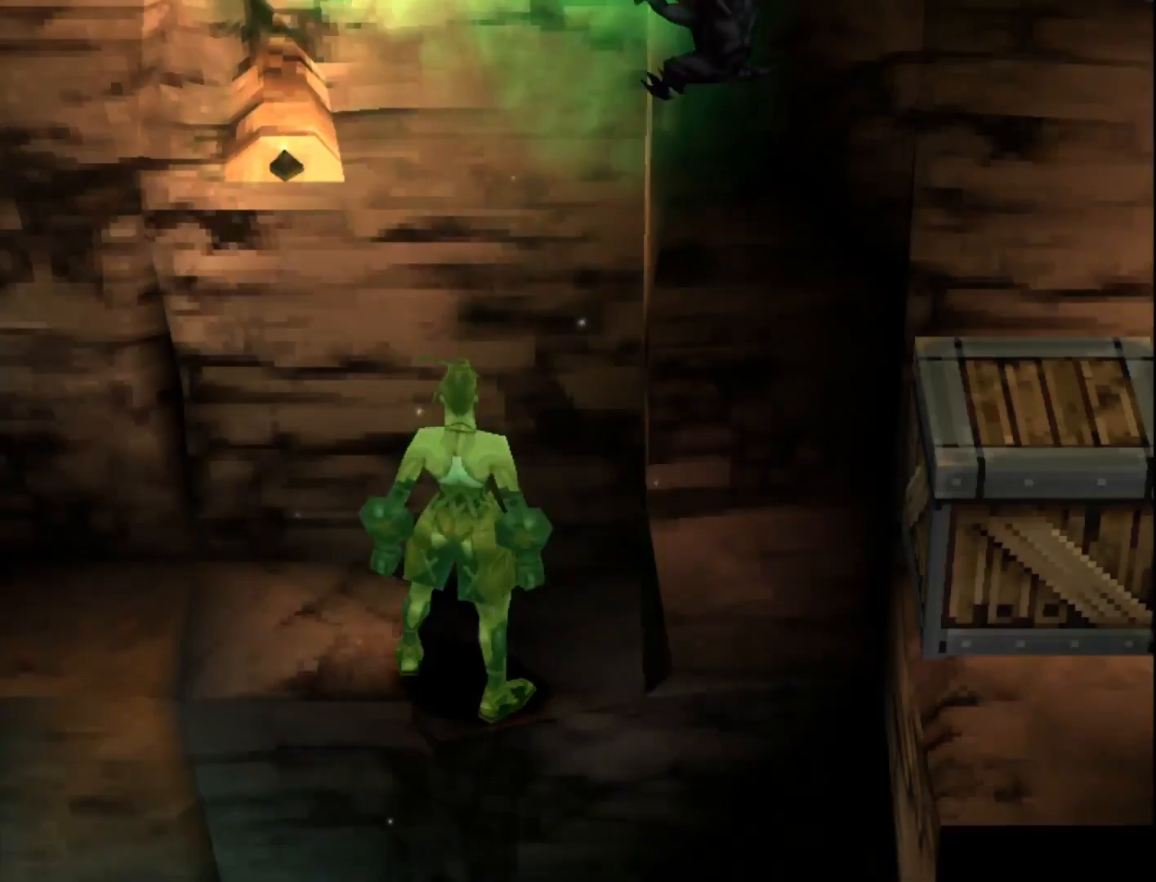
{"buttons": ["DPAD_LEFT"], "right_stick": "center", "events": []}
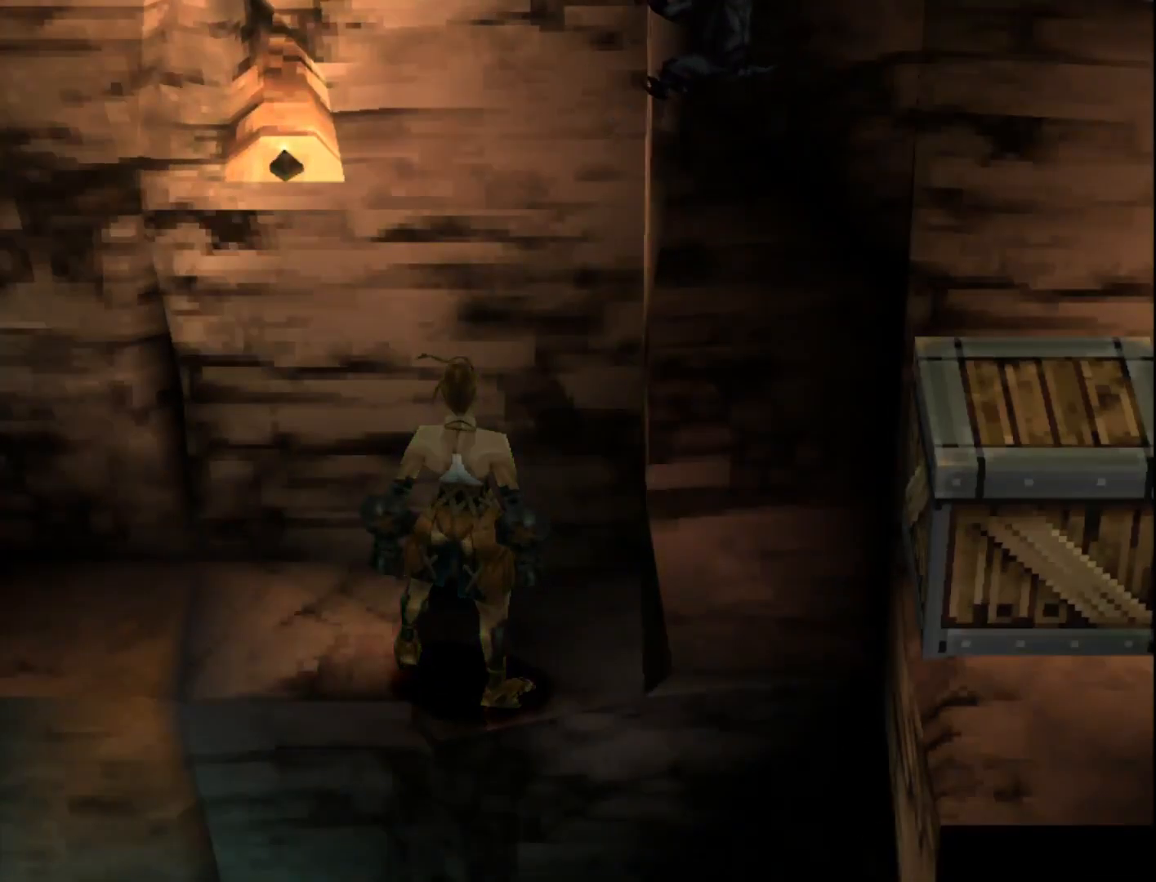
{"buttons": ["DPAD_LEFT"], "right_stick": "center", "events": []}
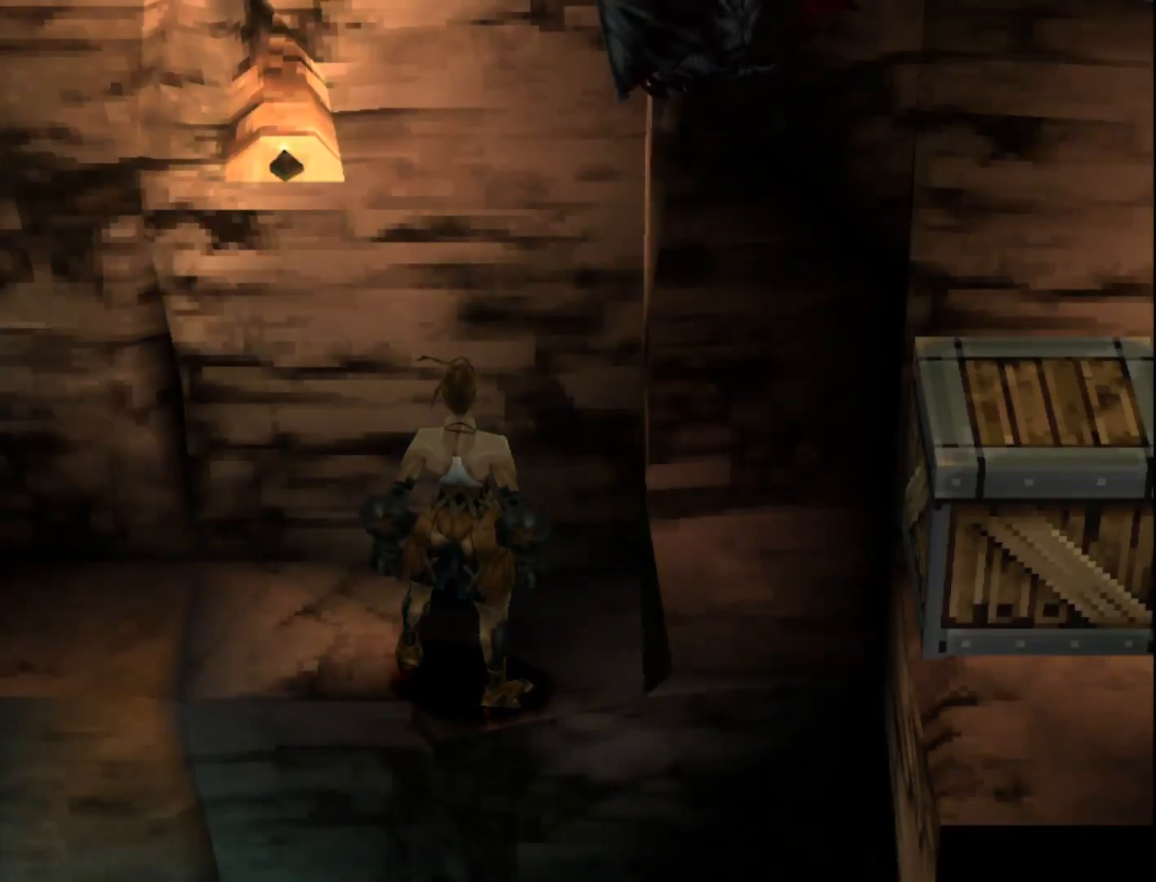
{"buttons": ["DPAD_LEFT"], "right_stick": "center", "events": []}
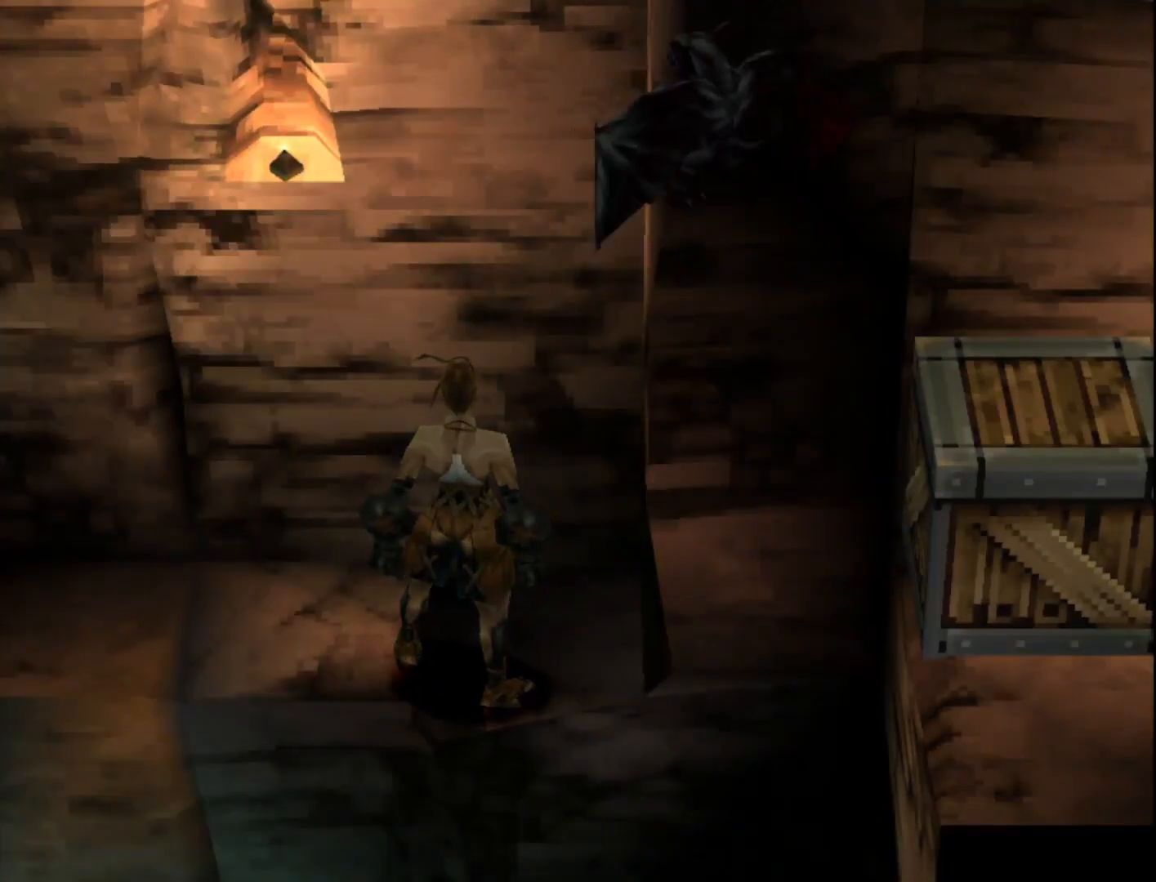
{"buttons": ["DPAD_LEFT"], "right_stick": "center", "events": []}
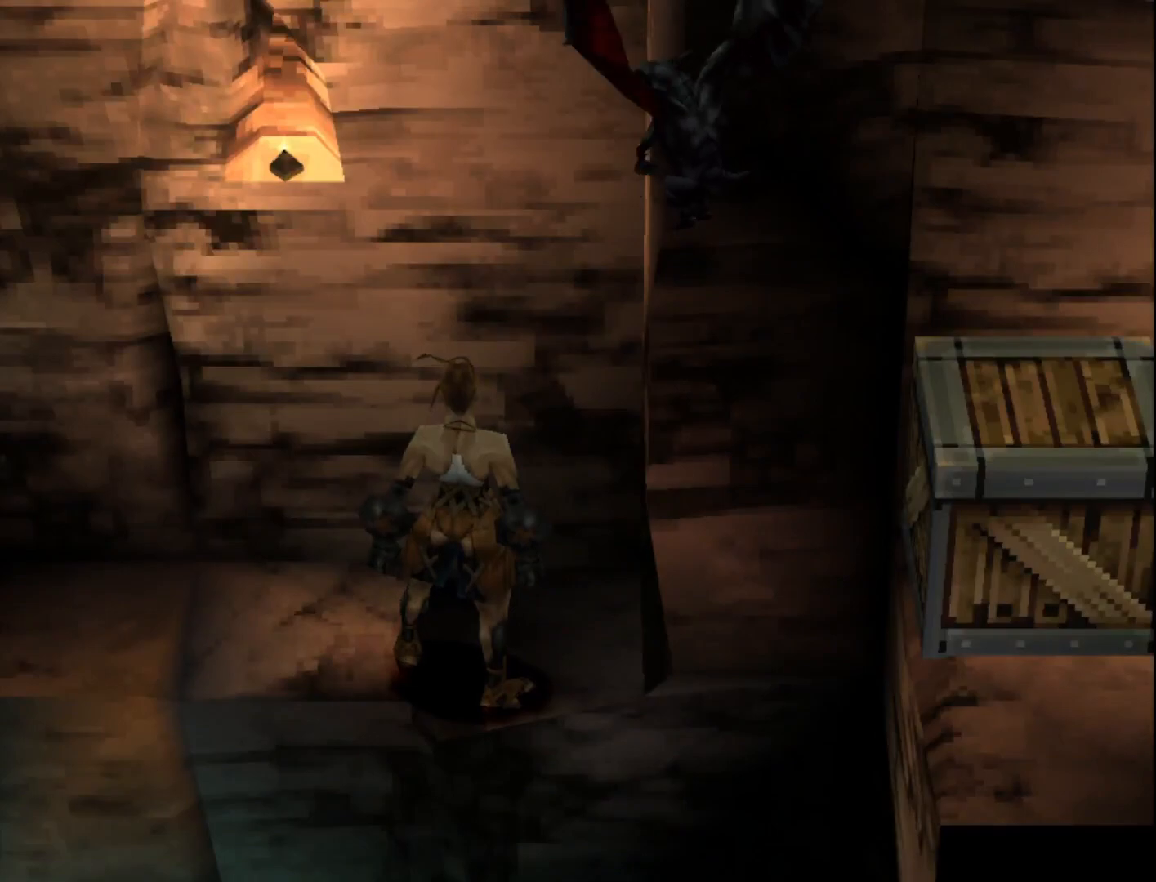
{"buttons": ["DPAD_LEFT"], "right_stick": "center", "events": []}
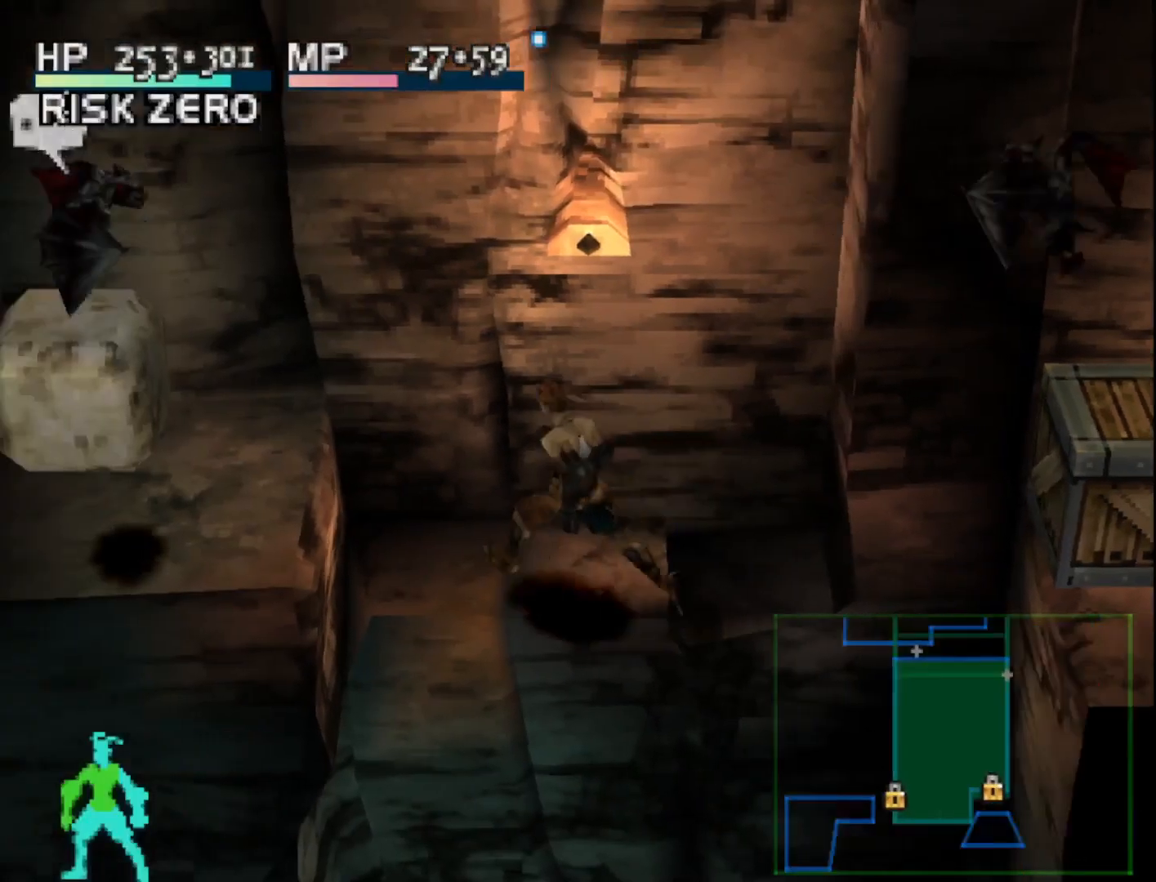
{"buttons": ["L2"], "right_stick": "center", "events": [[100, "DPAD_LEFT", "up"], [100, "L2", "down"], [367, "TRIANGLE", "down"], [500, "TRIANGLE", "up"]]}
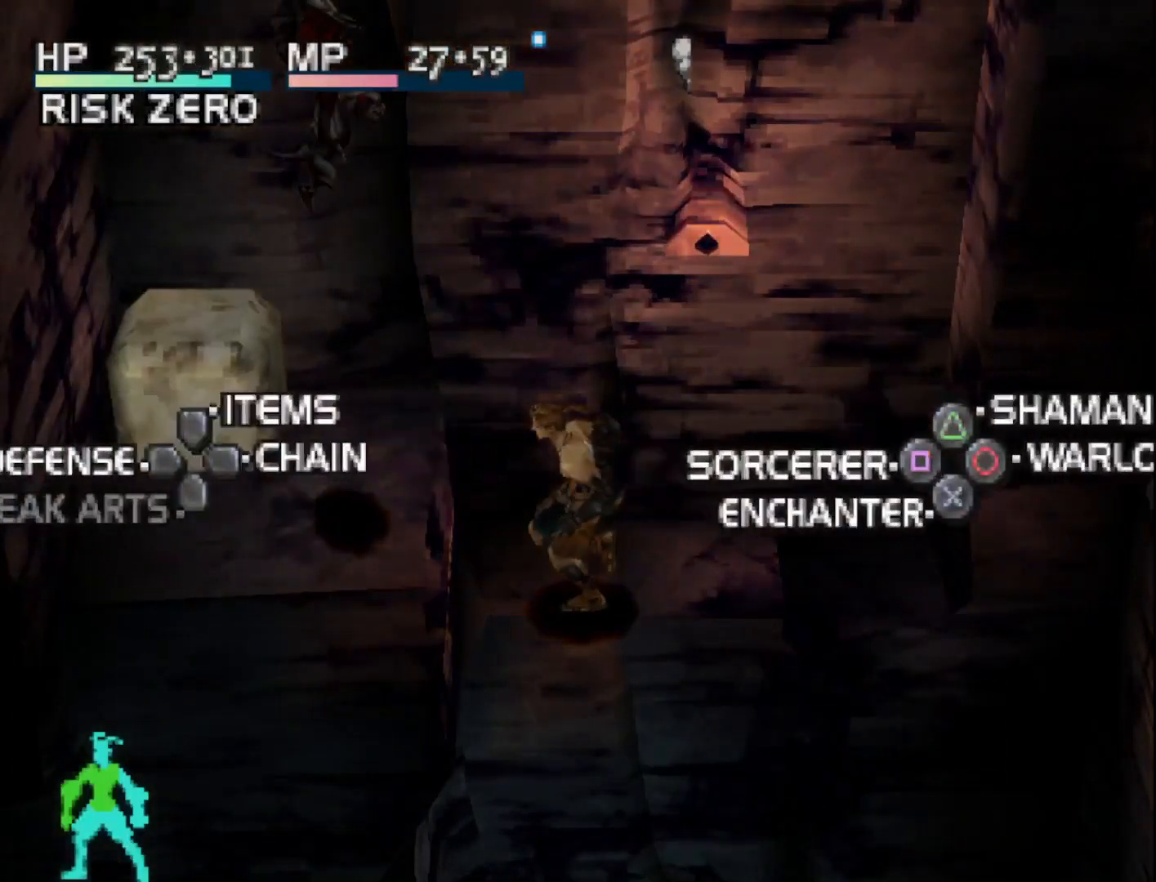
{"buttons": [], "right_stick": "center", "events": [[283, "L2", "up"]]}
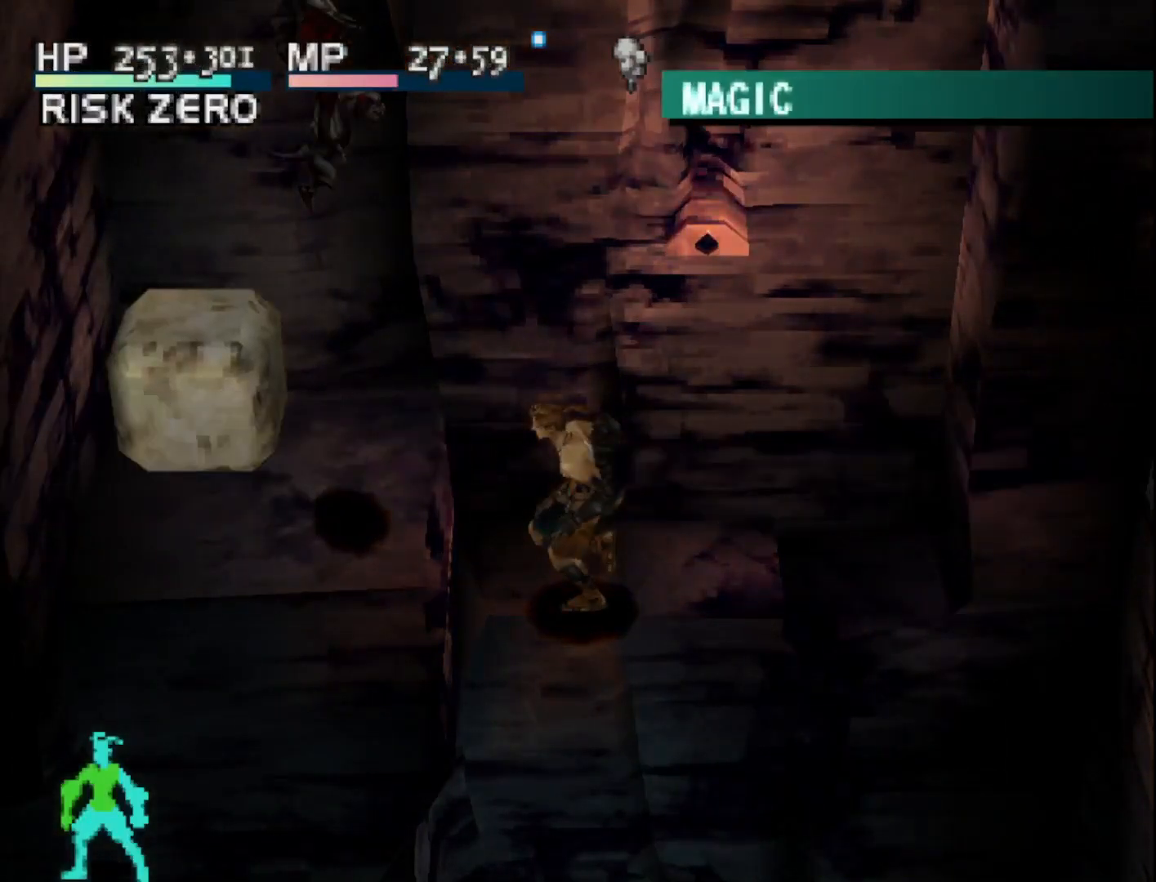
{"buttons": [], "right_stick": "center", "events": []}
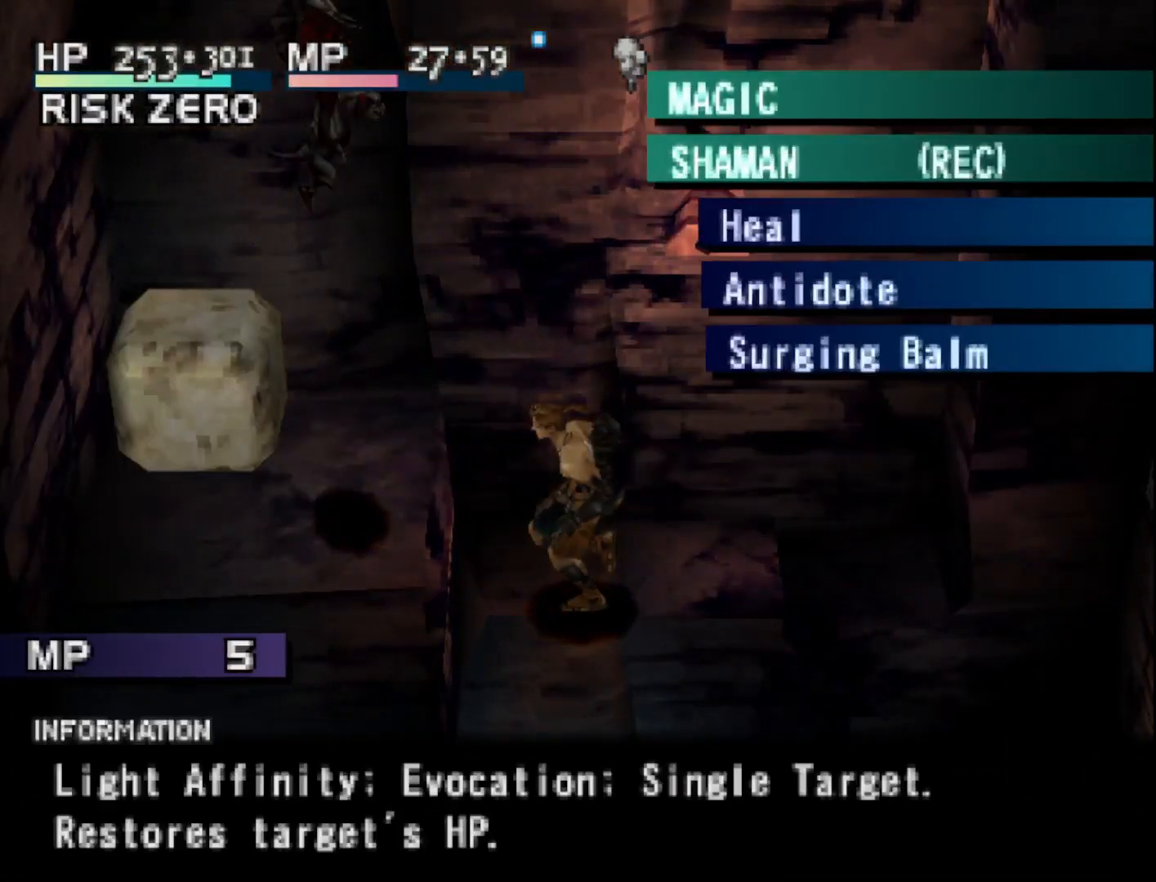
{"buttons": ["CIRCLE"], "right_stick": "center", "events": [[350, "DPAD_DOWN", "down"], [450, "DPAD_DOWN", "up"], [500, "CIRCLE", "down"]]}
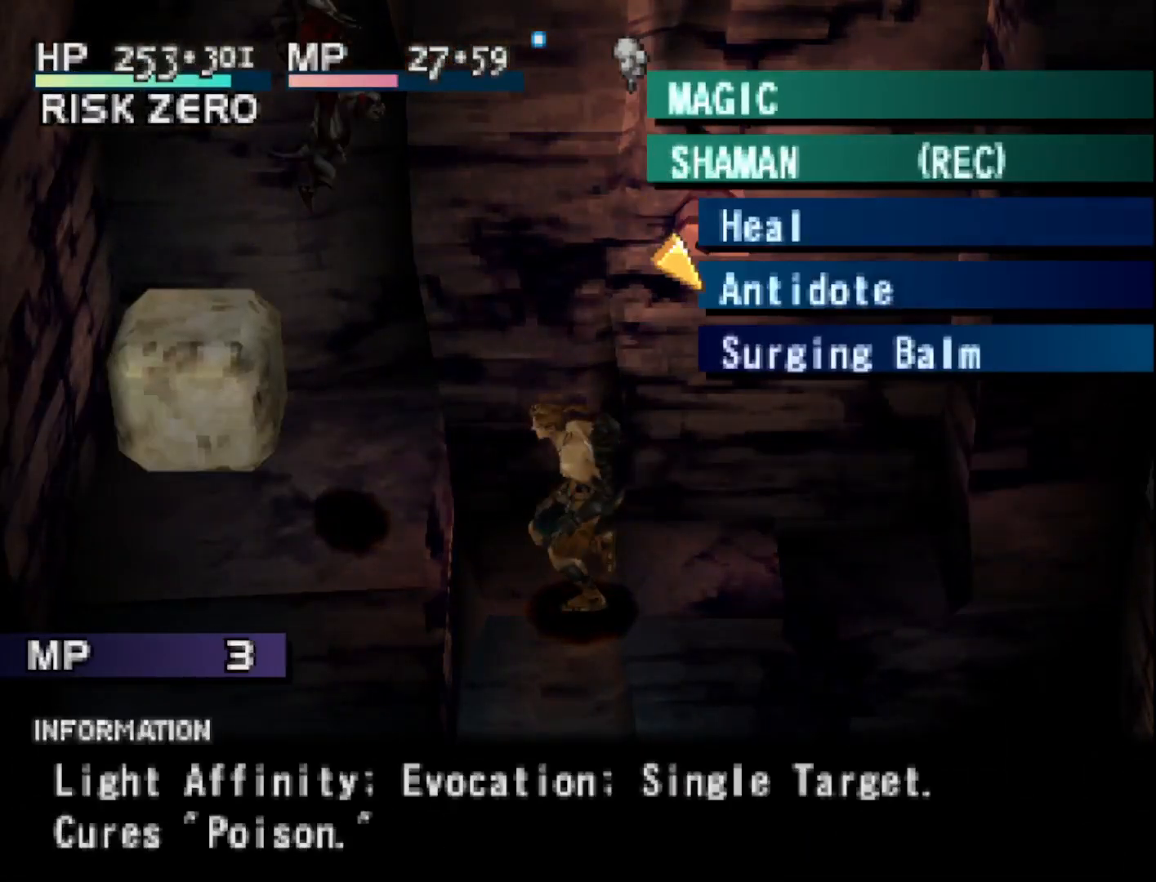
{"buttons": ["CIRCLE"], "right_stick": "center", "events": [[117, "CIRCLE", "up"], [450, "CIRCLE", "down"]]}
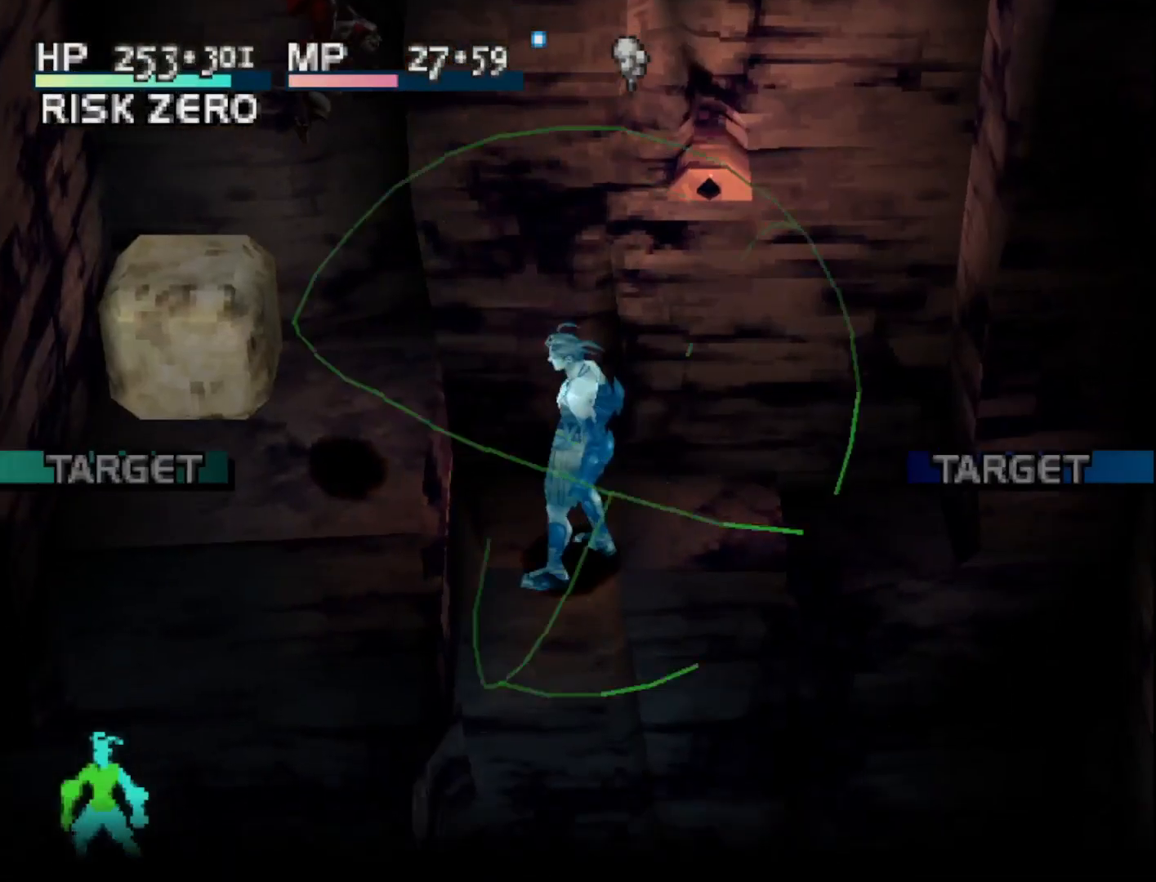
{"buttons": [], "right_stick": "center", "events": [[50, "CIRCLE", "up"], [150, "CIRCLE", "down"], [233, "CIRCLE", "up"]]}